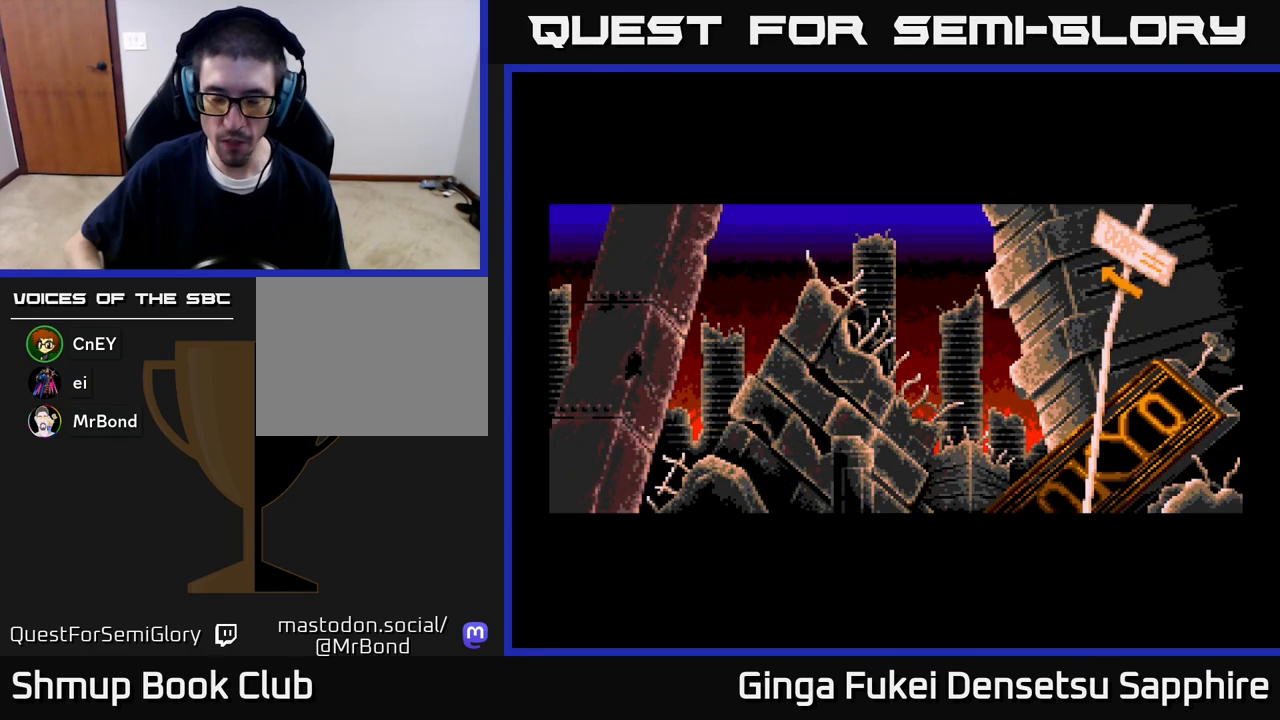
Gameplay with a controller (Xbox layout); each line is a JSON object with the inputs held at the frame after it. "events" lists button and stick changes between this image and that frame as [ms after this image, input, new state], when the widget could be followed in between.
{"buttons": ["A"], "left_stick": "center", "right_stick": "center", "events": [[367, "A", "down"]]}
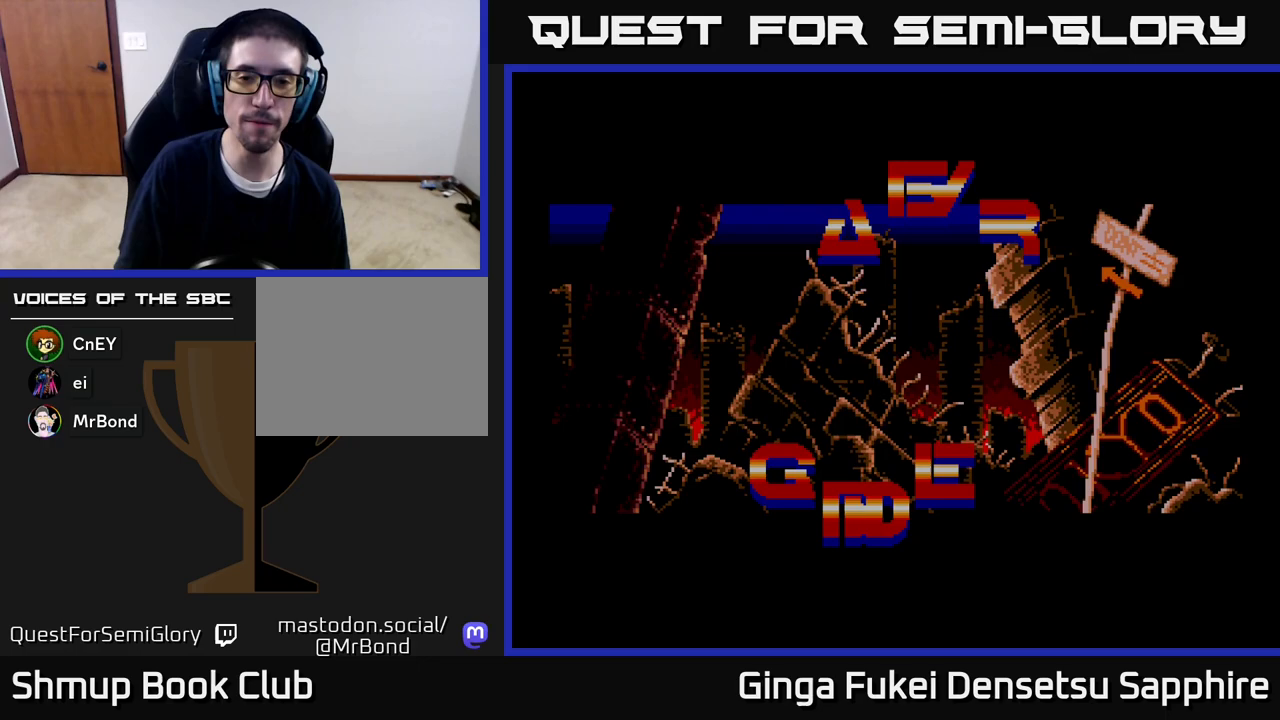
{"buttons": [], "left_stick": "center", "right_stick": "center", "events": [[33, "A", "up"], [133, "START", "down"], [267, "START", "up"]]}
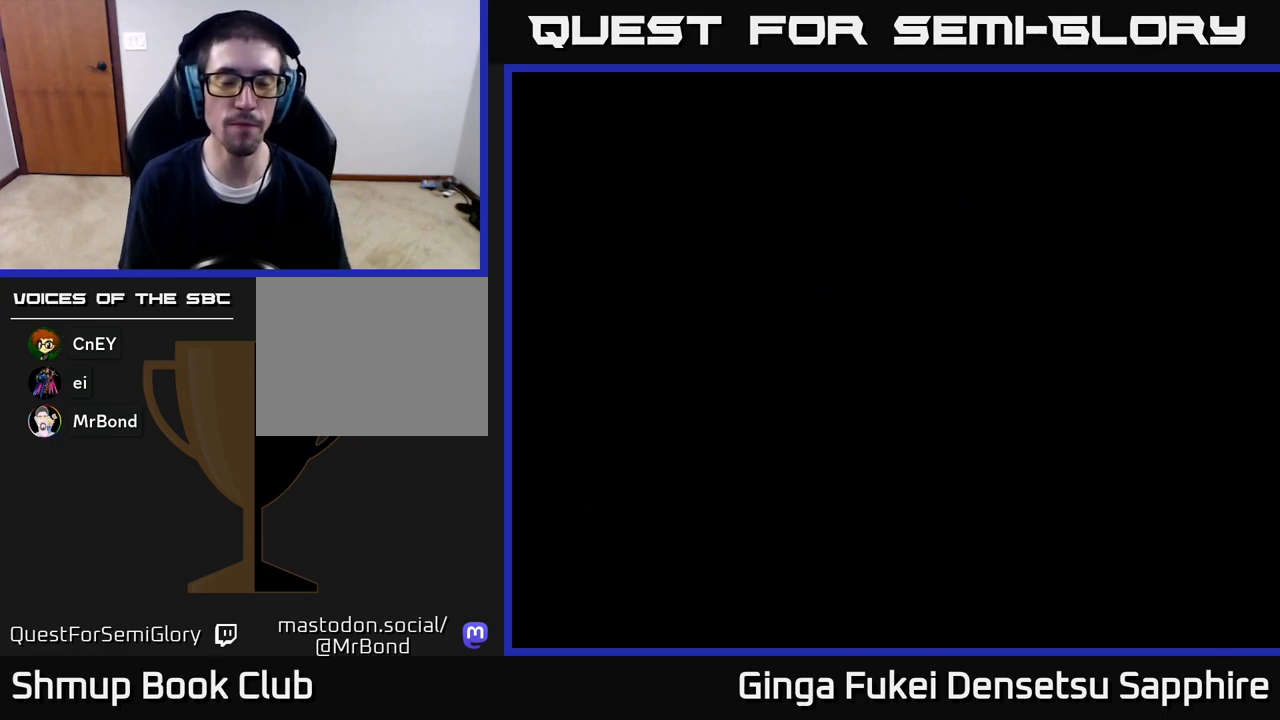
{"buttons": [], "left_stick": "center", "right_stick": "center", "events": []}
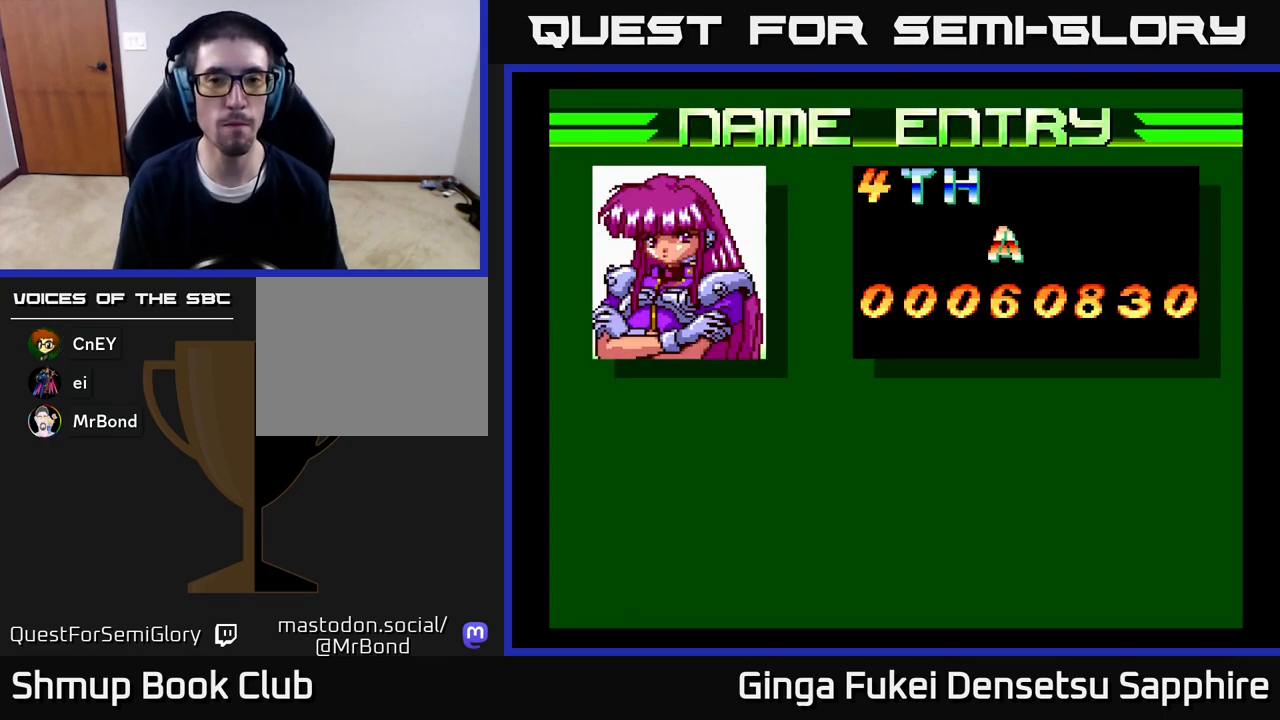
{"buttons": ["DPAD_RIGHT"], "left_stick": "center", "right_stick": "center", "events": [[183, "DPAD_RIGHT", "down"], [300, "DPAD_RIGHT", "up"], [433, "DPAD_RIGHT", "down"]]}
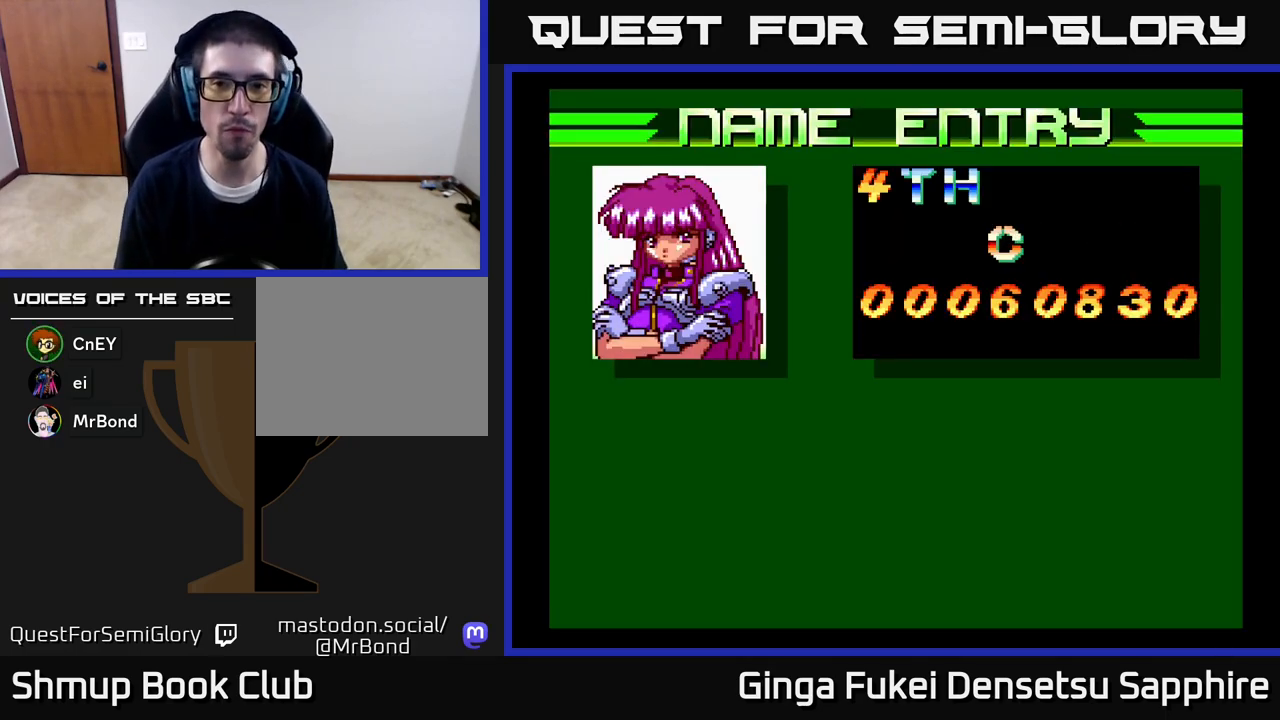
{"buttons": [], "left_stick": "center", "right_stick": "center", "events": [[17, "DPAD_RIGHT", "up"], [133, "DPAD_RIGHT", "down"], [200, "DPAD_RIGHT", "up"], [283, "DPAD_RIGHT", "down"], [333, "DPAD_RIGHT", "up"], [400, "DPAD_RIGHT", "down"], [467, "DPAD_RIGHT", "up"]]}
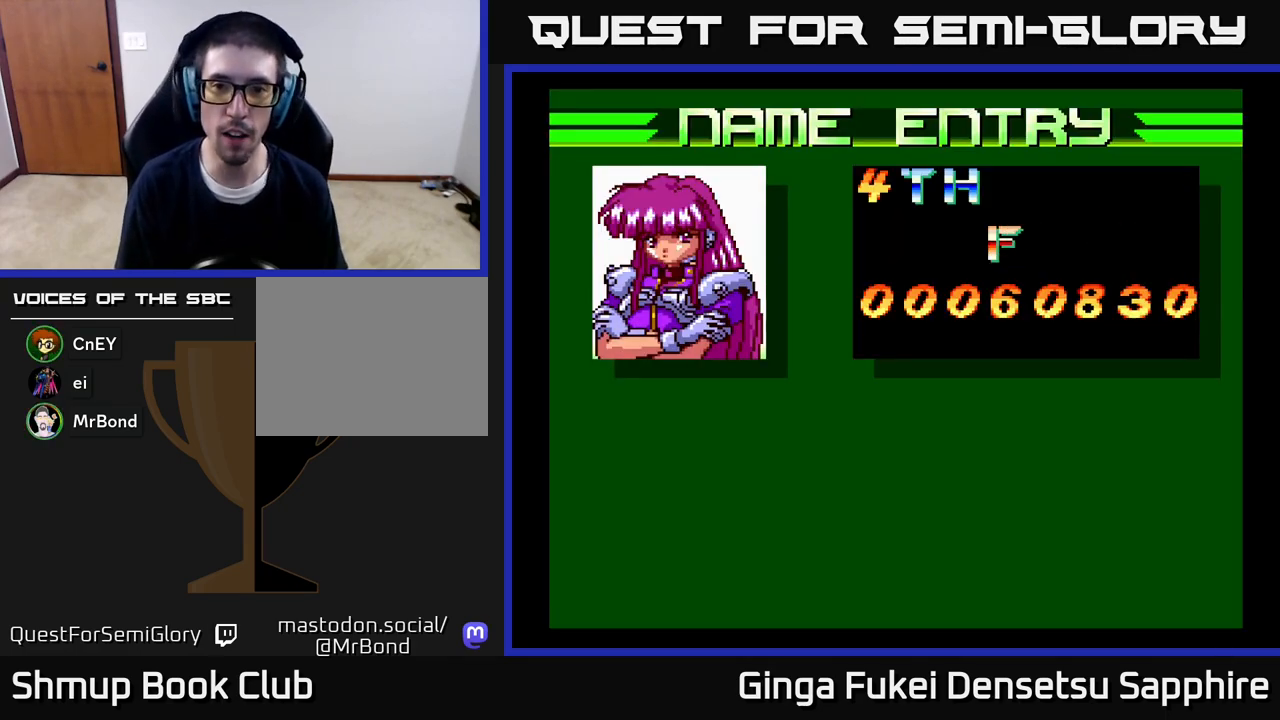
{"buttons": [], "left_stick": "center", "right_stick": "center", "events": [[33, "DPAD_RIGHT", "down"], [100, "DPAD_RIGHT", "up"], [183, "DPAD_RIGHT", "down"], [250, "DPAD_RIGHT", "up"]]}
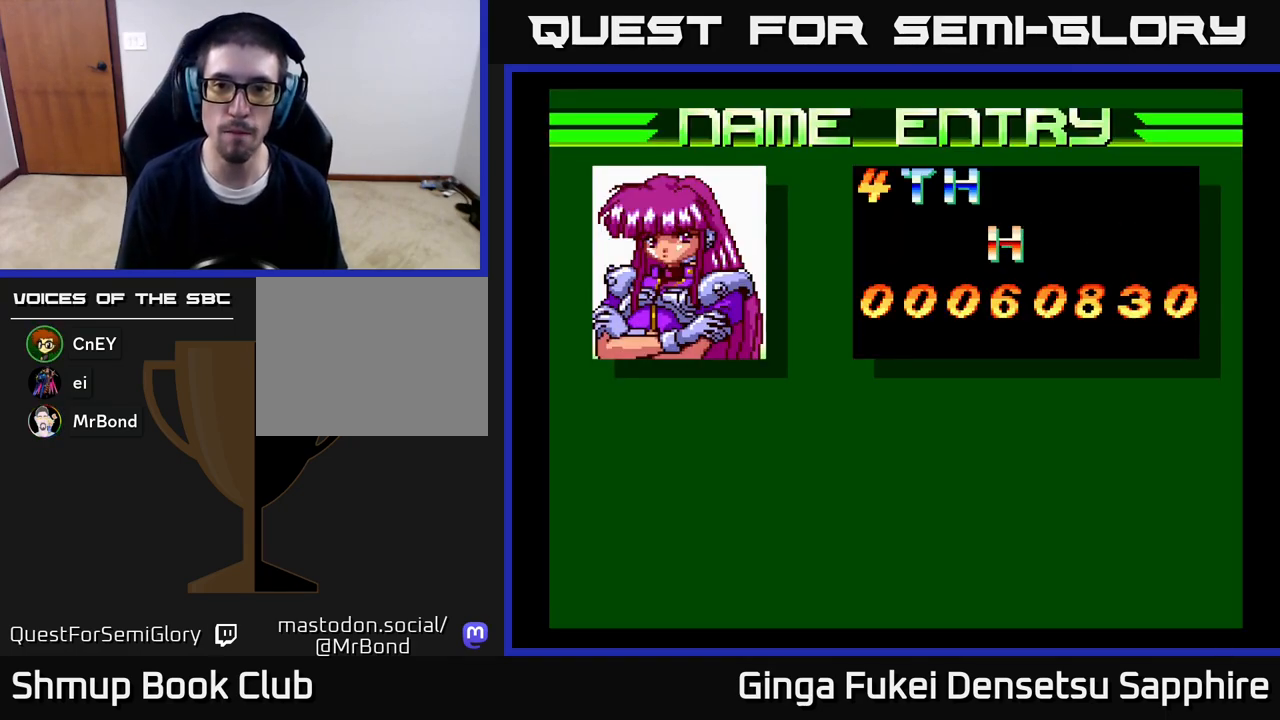
{"buttons": ["DPAD_RIGHT"], "left_stick": "center", "right_stick": "center", "events": [[17, "DPAD_RIGHT", "down"], [100, "DPAD_RIGHT", "up"], [183, "DPAD_RIGHT", "down"], [250, "DPAD_RIGHT", "up"], [333, "DPAD_RIGHT", "down"], [400, "DPAD_RIGHT", "up"], [483, "DPAD_RIGHT", "down"]]}
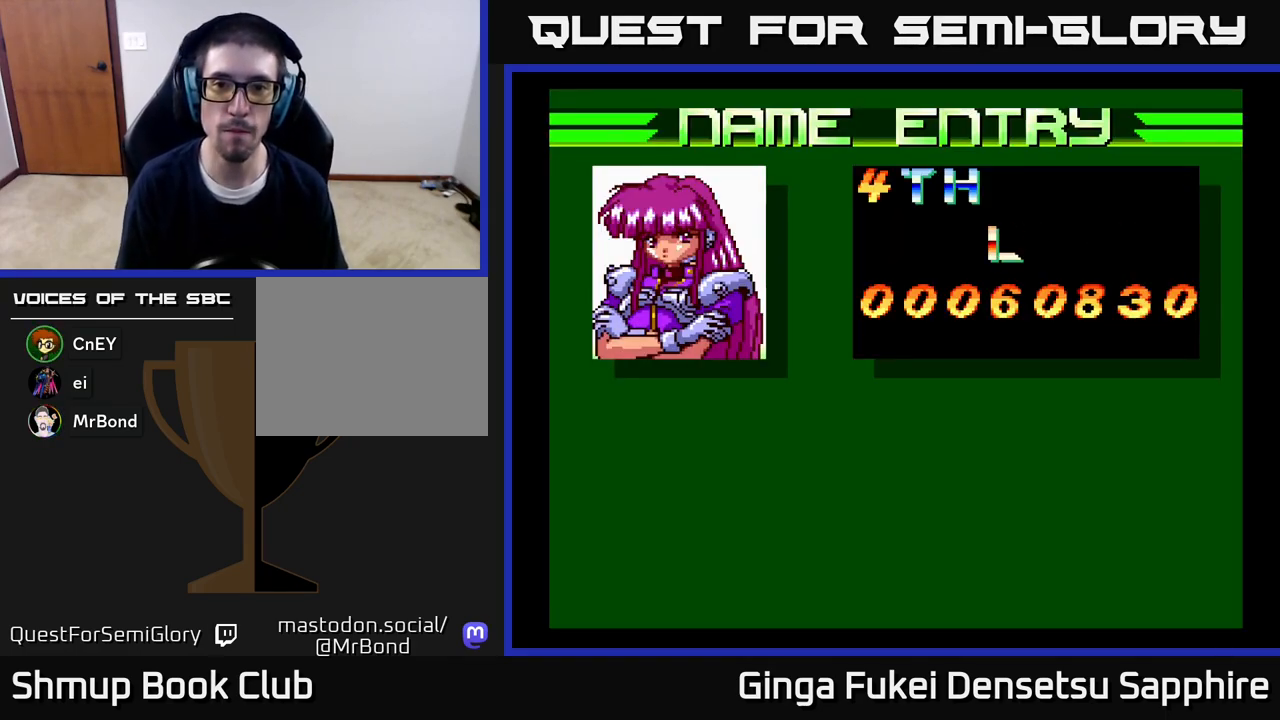
{"buttons": [], "left_stick": "center", "right_stick": "center", "events": [[67, "DPAD_RIGHT", "up"], [350, "DPAD_RIGHT", "down"], [467, "DPAD_RIGHT", "up"]]}
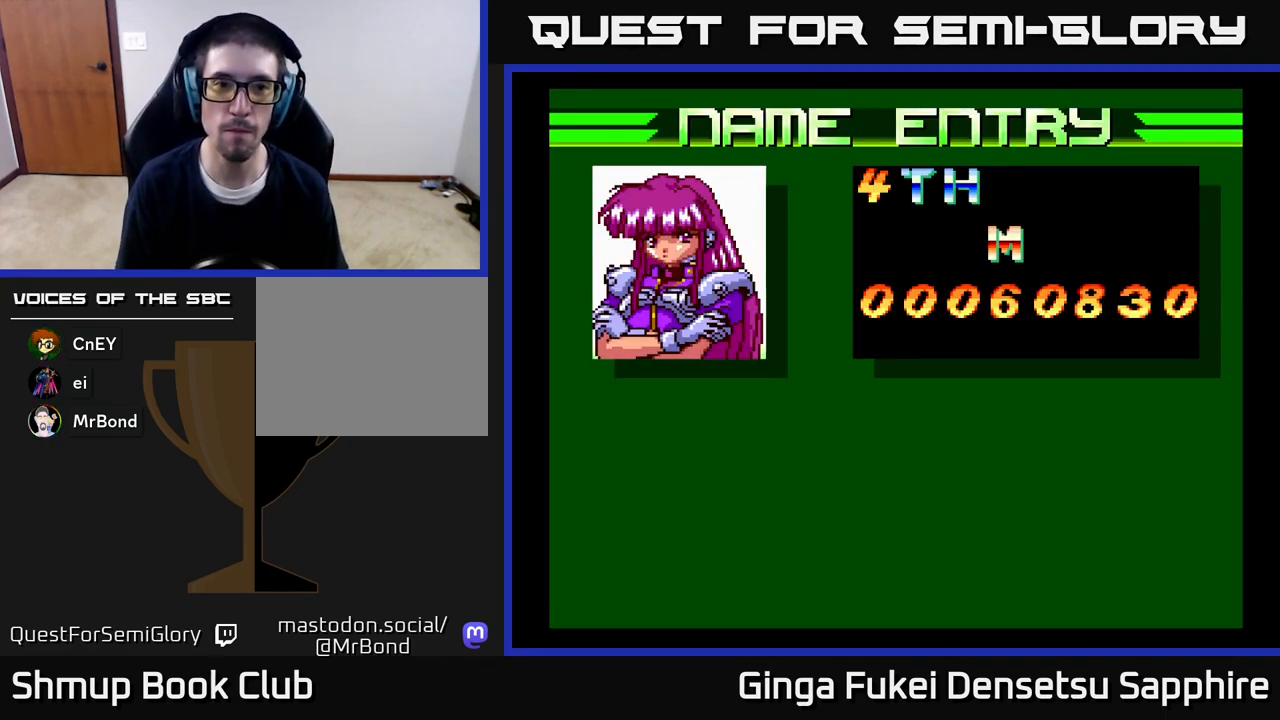
{"buttons": ["A"], "left_stick": "center", "right_stick": "center", "events": [[450, "A", "down"]]}
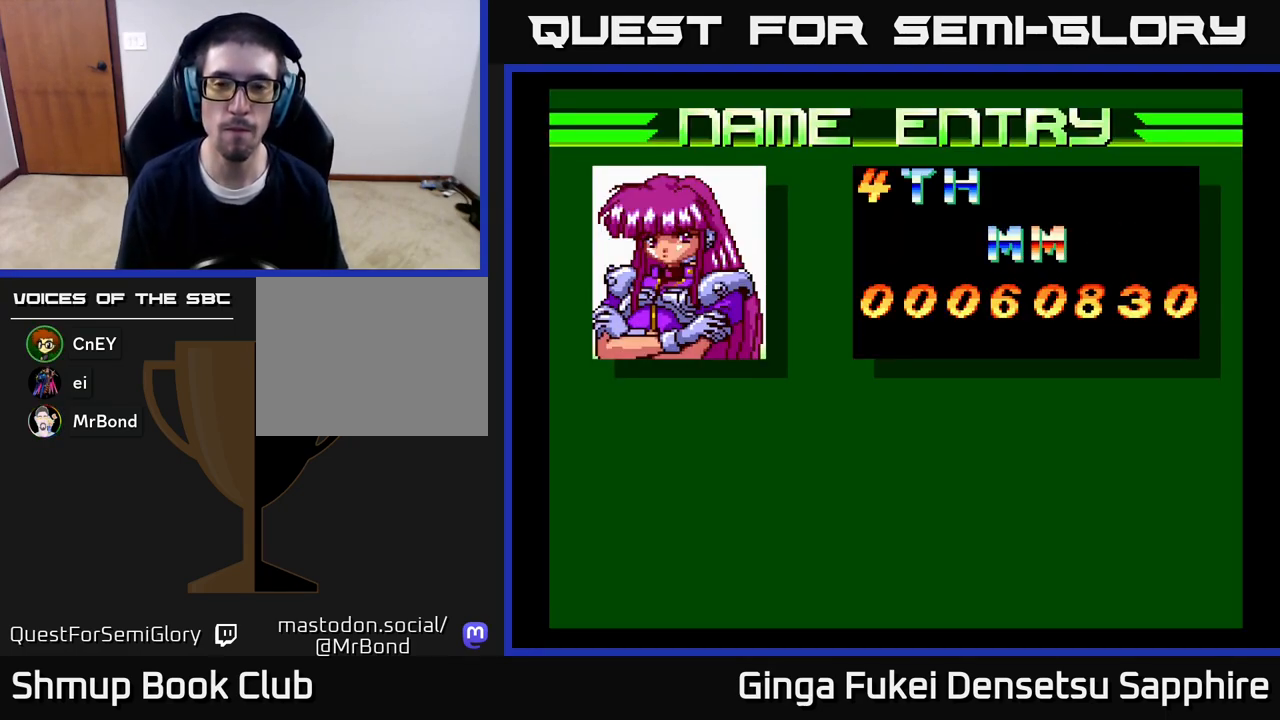
{"buttons": [], "left_stick": "center", "right_stick": "center", "events": [[17, "A", "up"], [117, "DPAD_RIGHT", "down"], [167, "DPAD_RIGHT", "up"], [267, "DPAD_RIGHT", "down"], [300, "DPAD_DOWN", "down"], [317, "DPAD_DOWN", "up"], [317, "DPAD_RIGHT", "up"], [417, "DPAD_RIGHT", "down"], [483, "DPAD_RIGHT", "up"]]}
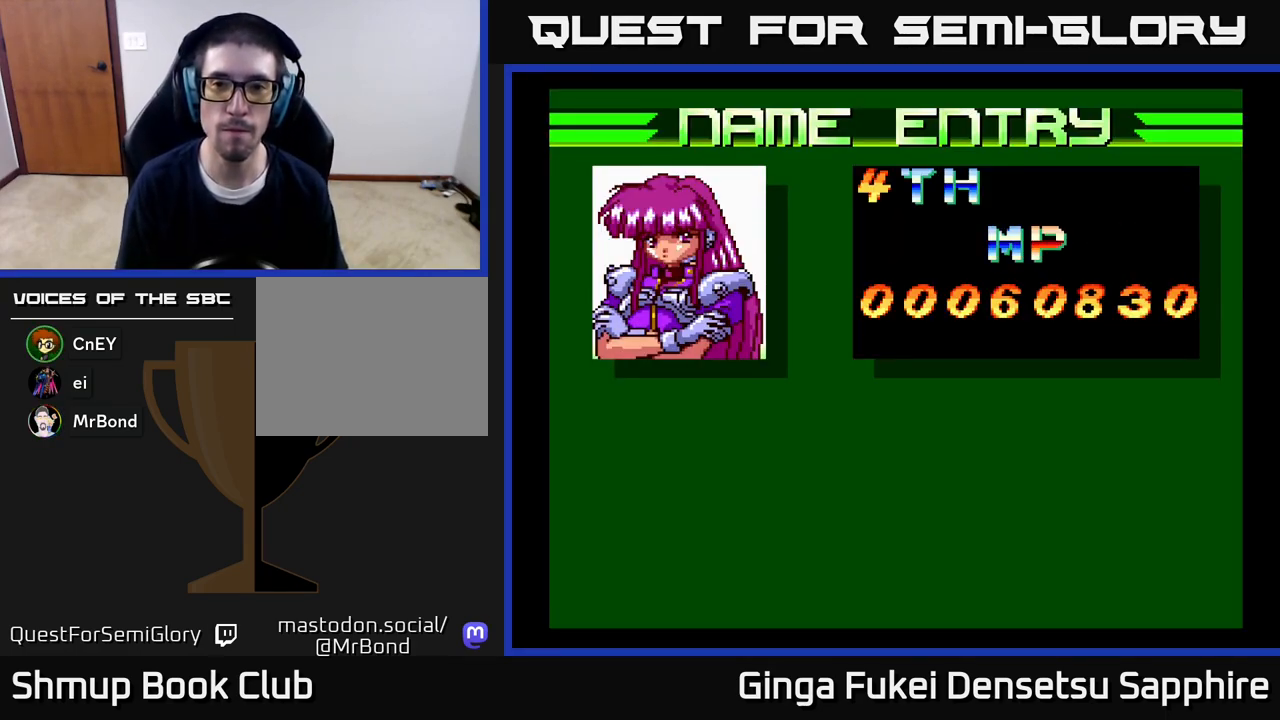
{"buttons": [], "left_stick": "center", "right_stick": "center", "events": [[67, "DPAD_RIGHT", "down"], [133, "DPAD_RIGHT", "up"], [217, "DPAD_RIGHT", "down"], [283, "DPAD_RIGHT", "up"]]}
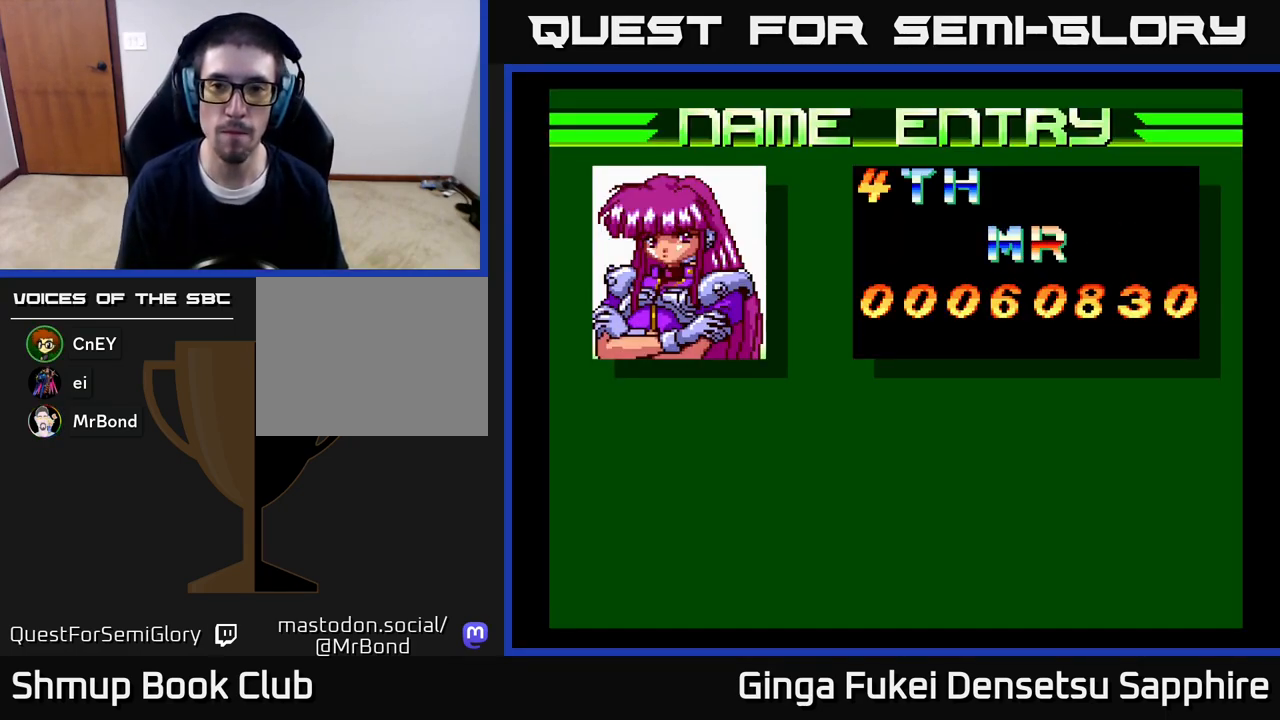
{"buttons": [], "left_stick": "center", "right_stick": "center", "events": [[150, "A", "down"], [217, "A", "up"], [317, "DPAD_RIGHT", "down"], [383, "DPAD_RIGHT", "up"]]}
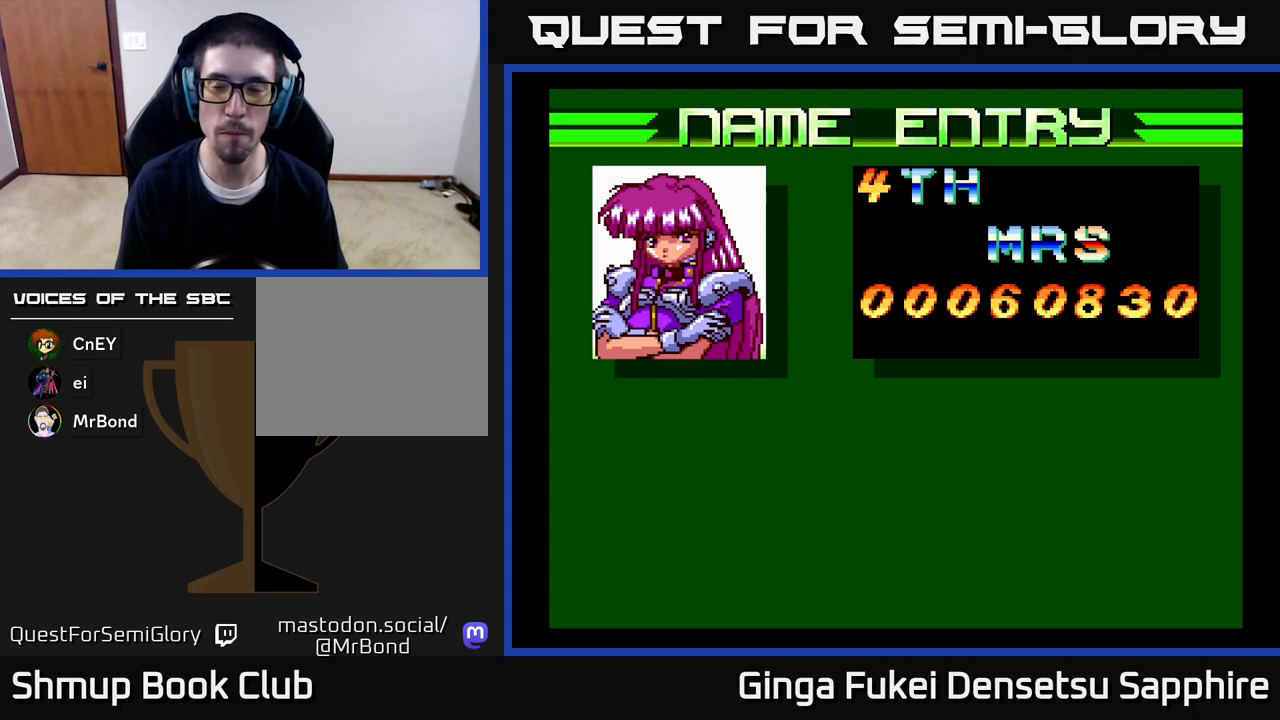
{"buttons": [], "left_stick": "center", "right_stick": "center", "events": [[117, "DPAD_LEFT", "down"], [200, "DPAD_LEFT", "up"], [283, "DPAD_LEFT", "down"], [350, "DPAD_LEFT", "up"], [433, "DPAD_LEFT", "down"], [483, "DPAD_LEFT", "up"]]}
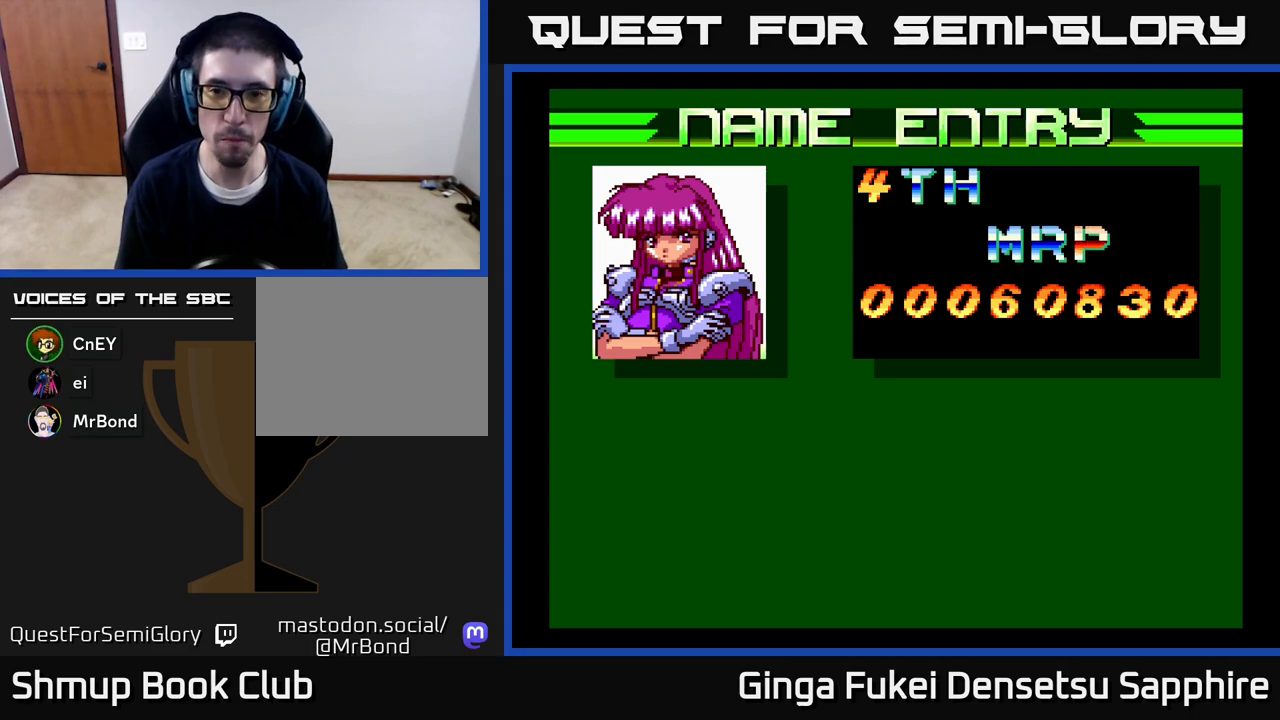
{"buttons": ["DPAD_LEFT"], "left_stick": "center", "right_stick": "center", "events": [[233, "DPAD_LEFT", "down"], [267, "DPAD_LEFT", "up"], [483, "DPAD_LEFT", "down"]]}
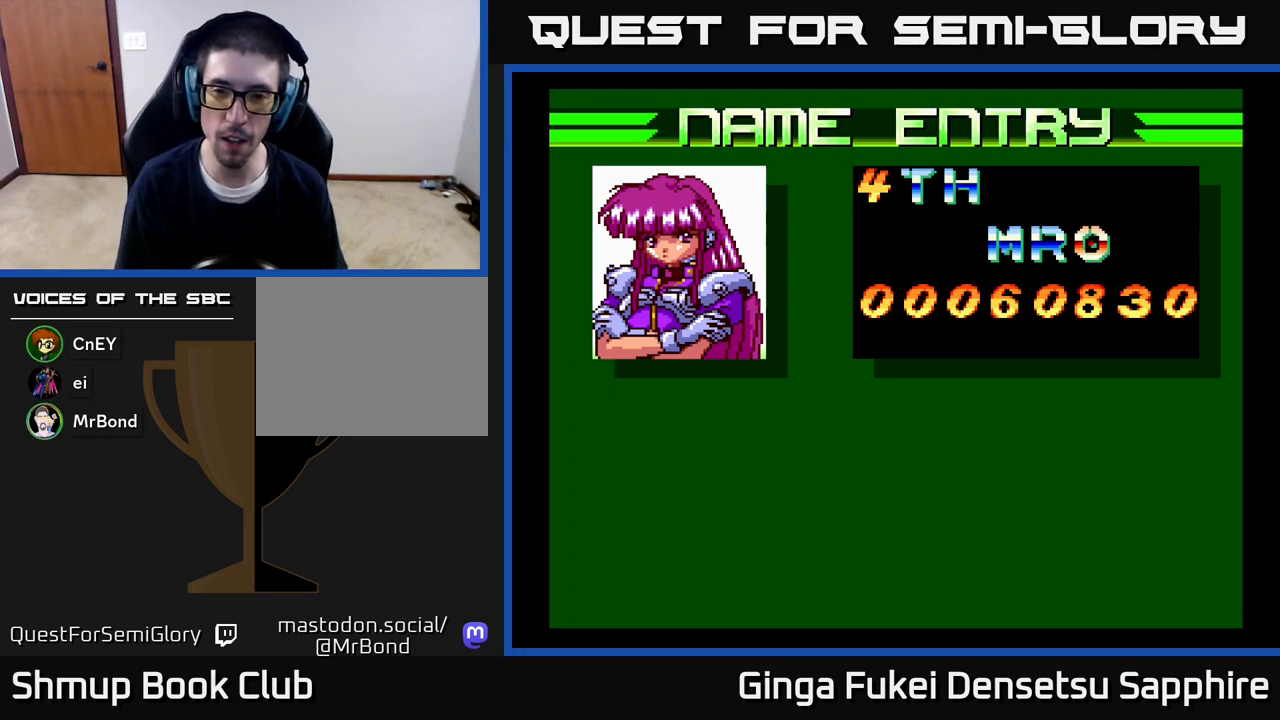
{"buttons": [], "left_stick": "center", "right_stick": "center", "events": [[50, "DPAD_LEFT", "up"], [133, "DPAD_LEFT", "down"], [183, "DPAD_LEFT", "up"], [267, "DPAD_LEFT", "down"], [333, "DPAD_LEFT", "up"], [417, "DPAD_LEFT", "down"], [483, "DPAD_LEFT", "up"]]}
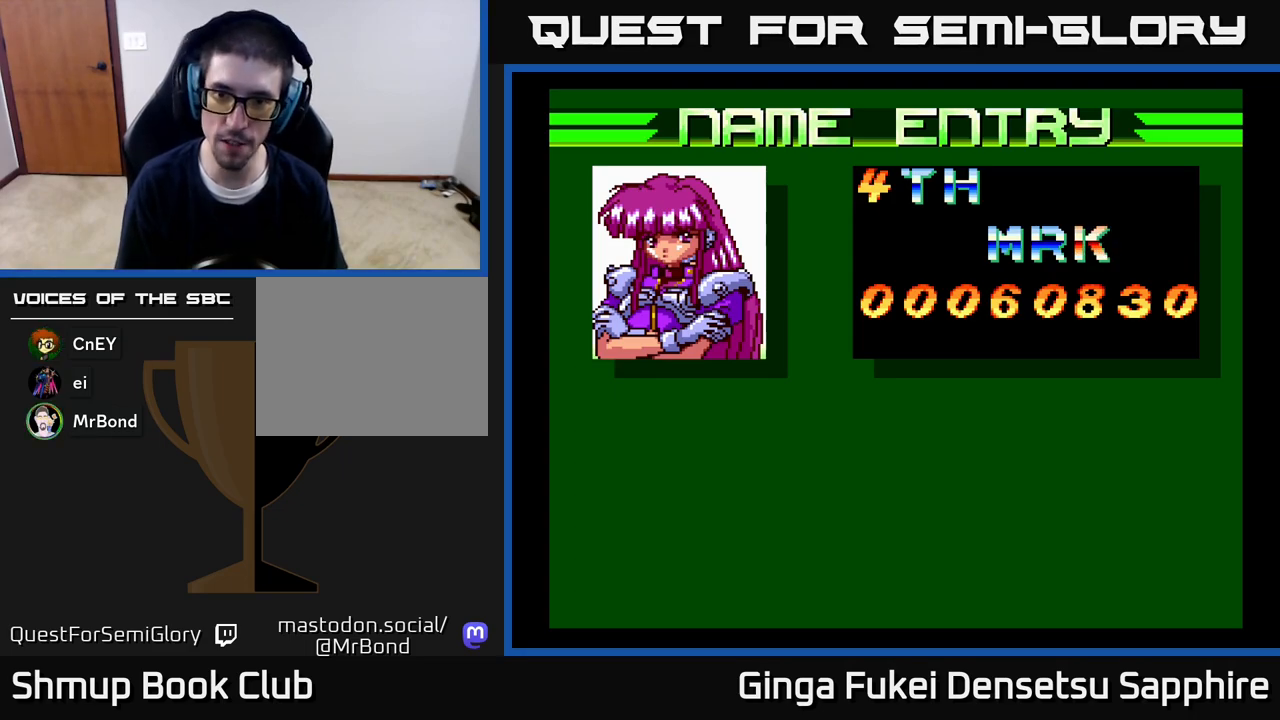
{"buttons": ["DPAD_LEFT"], "left_stick": "center", "right_stick": "center", "events": [[50, "DPAD_LEFT", "down"], [117, "DPAD_LEFT", "up"], [217, "DPAD_LEFT", "down"], [233, "DPAD_DOWN", "down"], [283, "DPAD_DOWN", "up"], [283, "DPAD_LEFT", "up"], [350, "DPAD_LEFT", "down"], [383, "DPAD_DOWN", "down"], [417, "DPAD_LEFT", "up"], [433, "DPAD_DOWN", "up"], [500, "DPAD_LEFT", "down"]]}
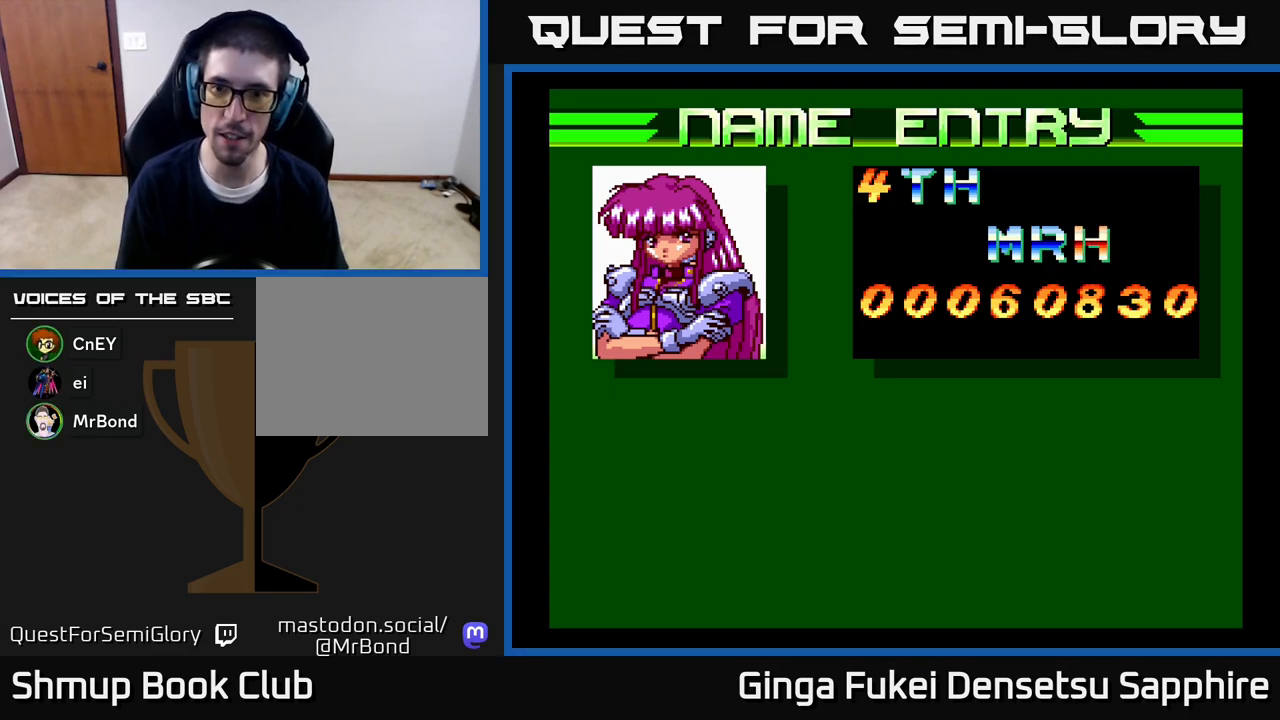
{"buttons": [], "left_stick": "center", "right_stick": "center", "events": [[50, "DPAD_DOWN", "down"], [67, "DPAD_DOWN", "up"], [67, "DPAD_LEFT", "up"], [167, "DPAD_LEFT", "down"], [183, "DPAD_DOWN", "down"], [233, "DPAD_DOWN", "up"], [250, "DPAD_LEFT", "up"], [350, "DPAD_LEFT", "down"], [433, "DPAD_LEFT", "up"]]}
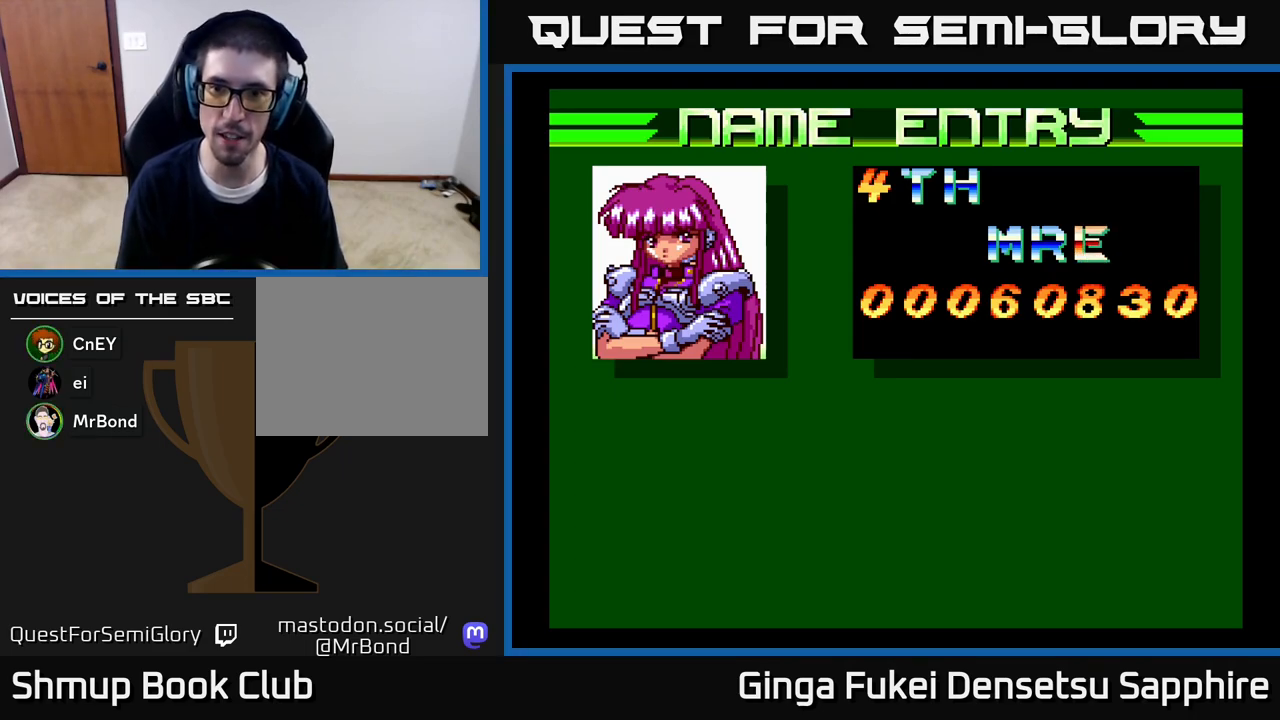
{"buttons": [], "left_stick": "center", "right_stick": "center", "events": [[17, "DPAD_LEFT", "down"], [117, "DPAD_LEFT", "up"], [183, "DPAD_LEFT", "down"], [267, "DPAD_LEFT", "up"]]}
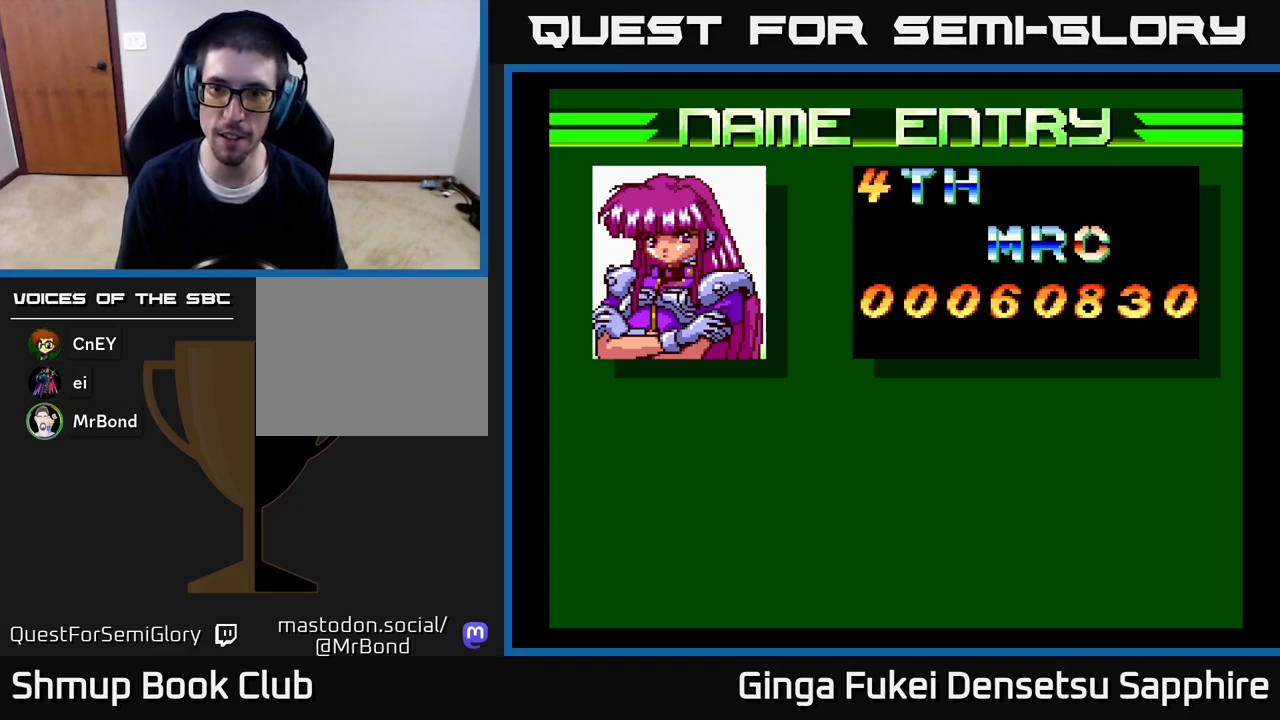
{"buttons": [], "left_stick": "center", "right_stick": "center", "events": [[67, "DPAD_LEFT", "down"], [133, "DPAD_LEFT", "up"], [400, "A", "down"], [450, "A", "up"]]}
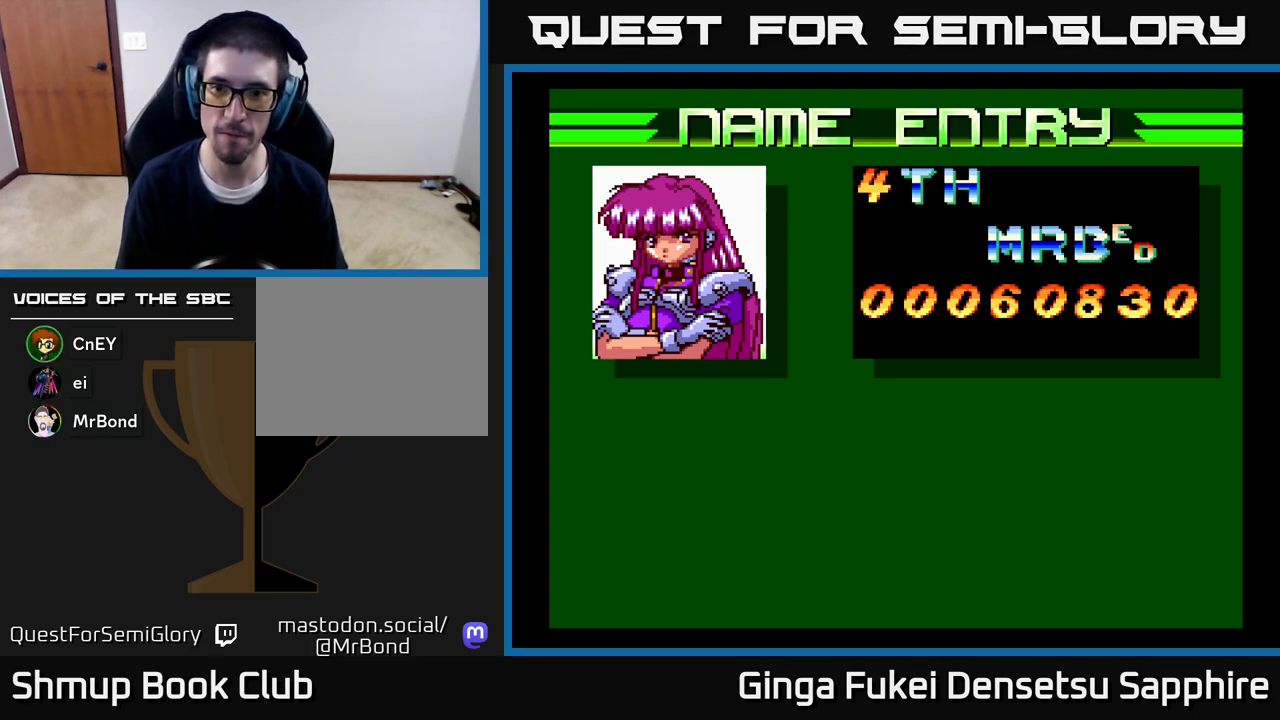
{"buttons": [], "left_stick": "center", "right_stick": "center", "events": []}
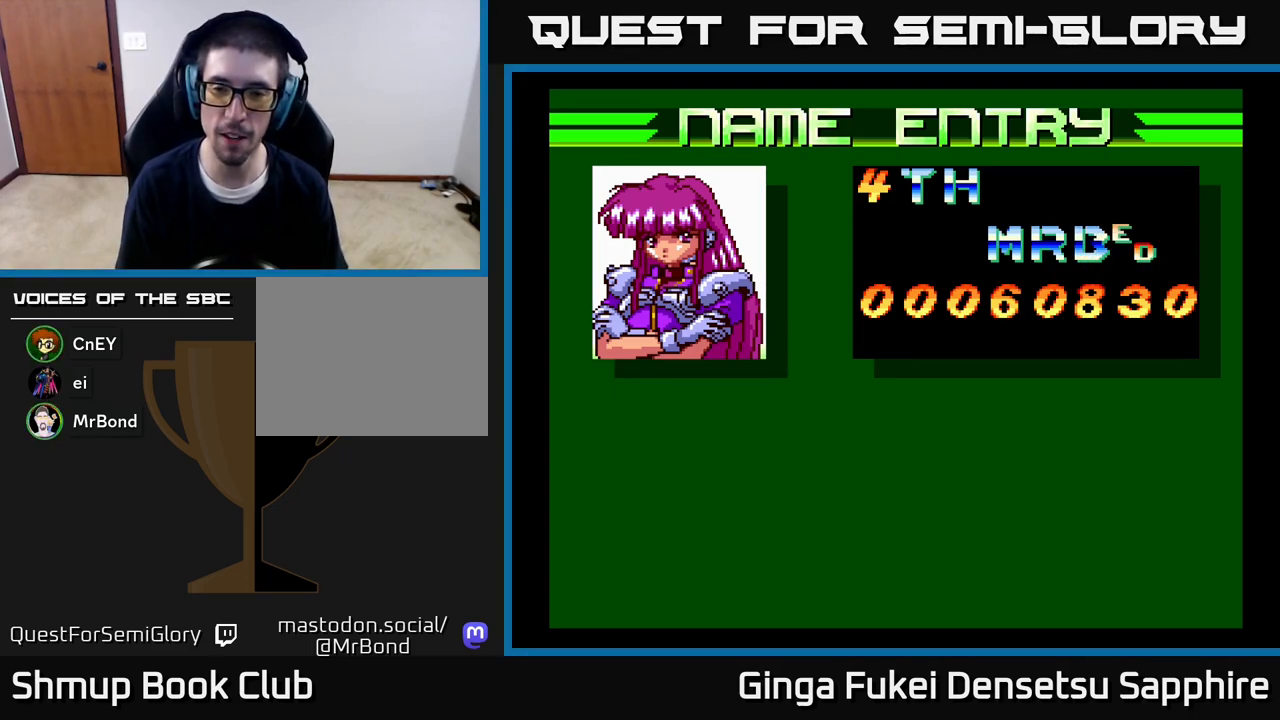
{"buttons": [], "left_stick": "center", "right_stick": "center", "events": [[83, "A", "down"], [183, "A", "up"]]}
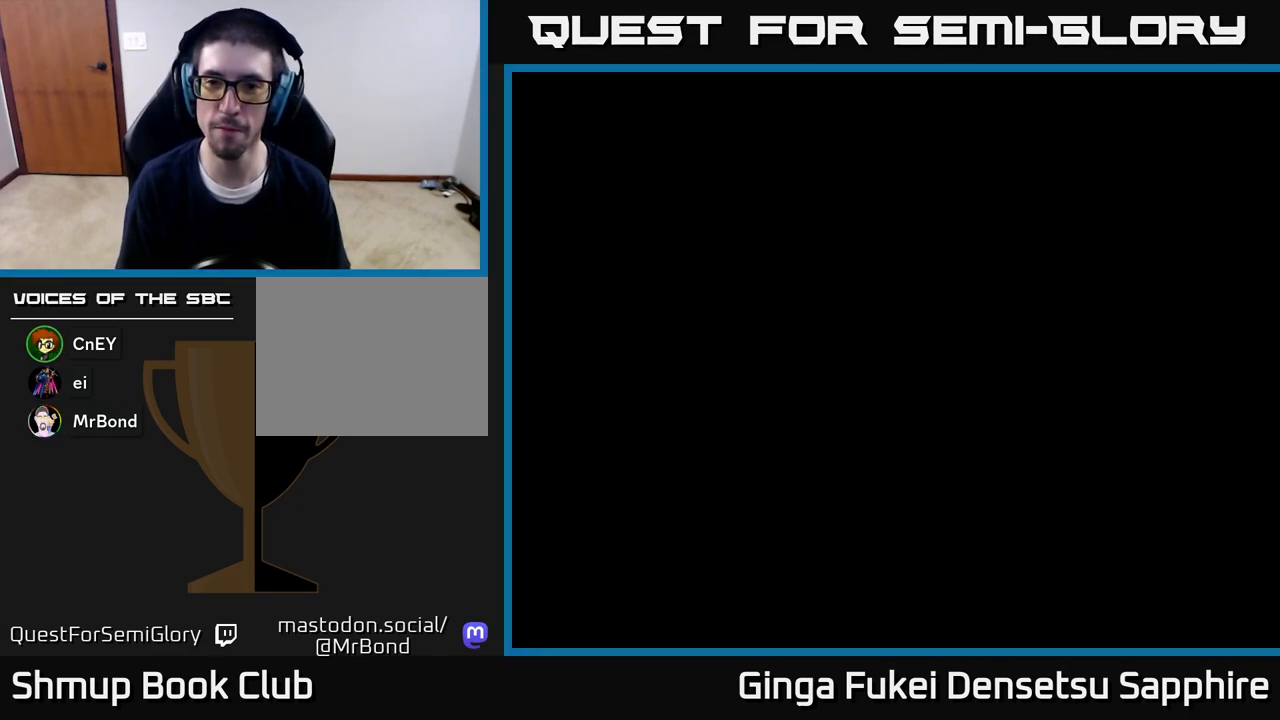
{"buttons": [], "left_stick": "center", "right_stick": "center", "events": []}
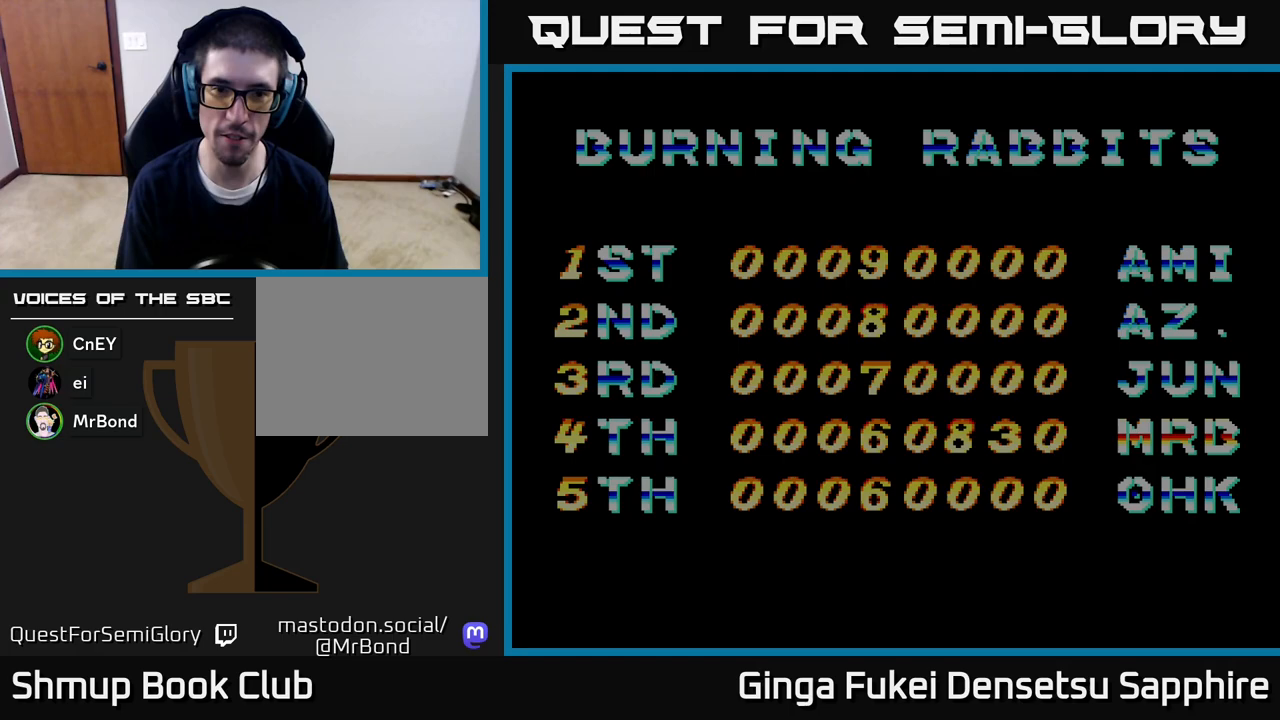
{"buttons": [], "left_stick": "center", "right_stick": "center", "events": []}
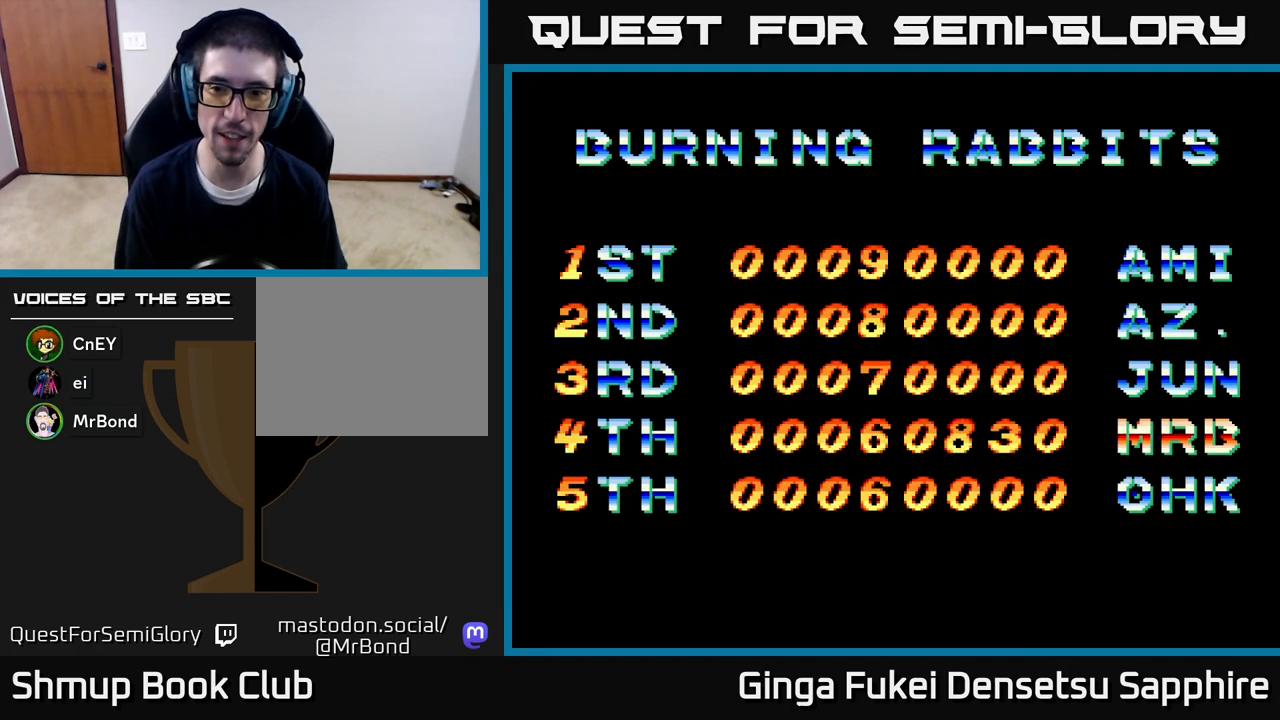
{"buttons": [], "left_stick": "center", "right_stick": "center", "events": []}
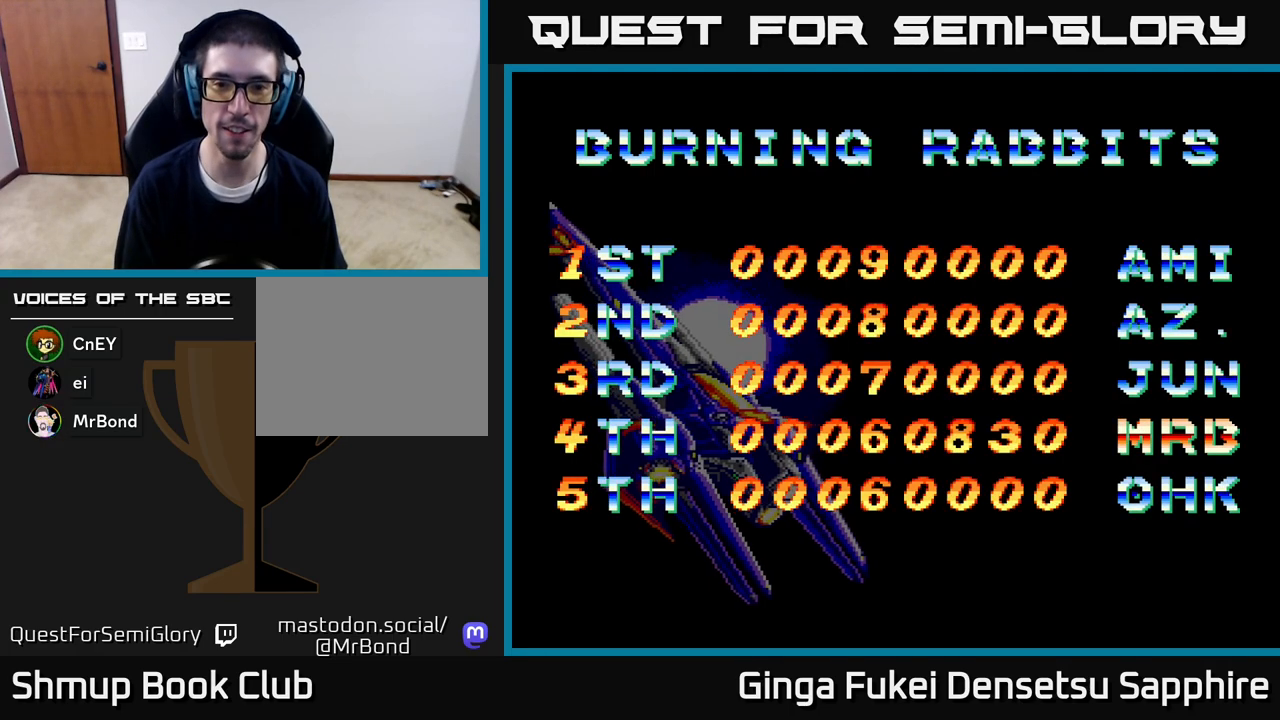
{"buttons": [], "left_stick": "center", "right_stick": "center", "events": []}
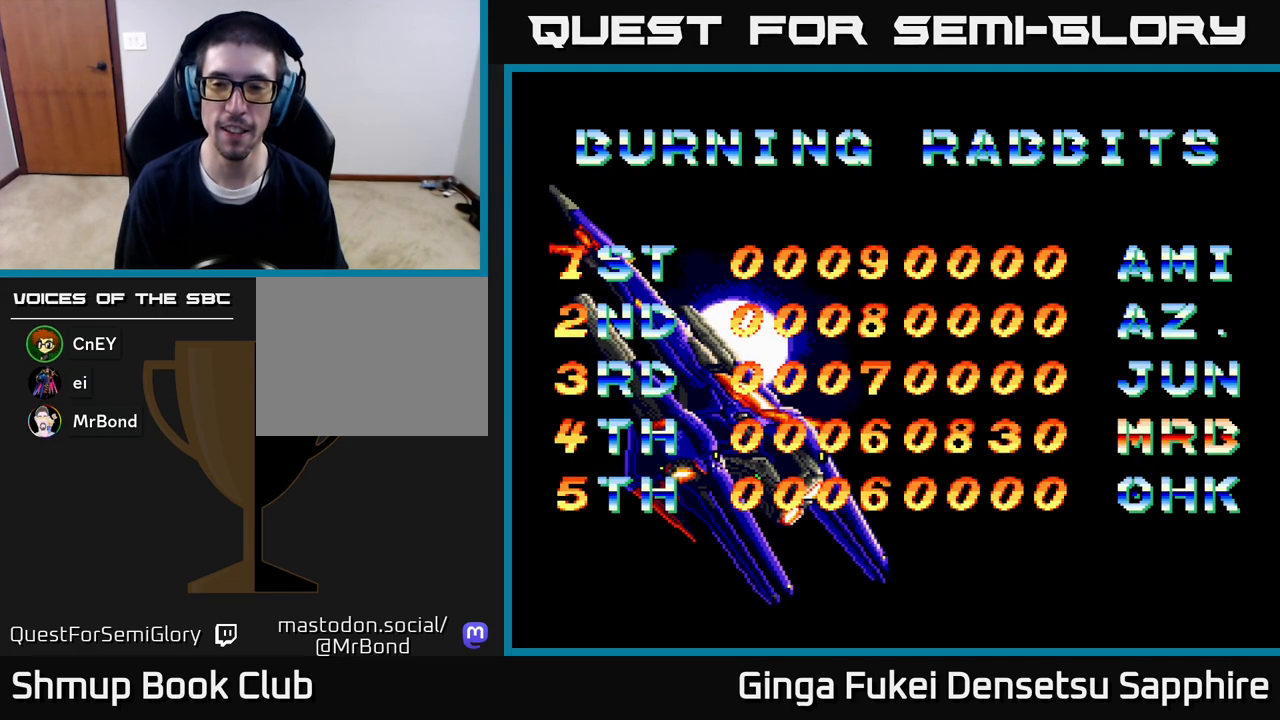
{"buttons": [], "left_stick": "center", "right_stick": "center", "events": []}
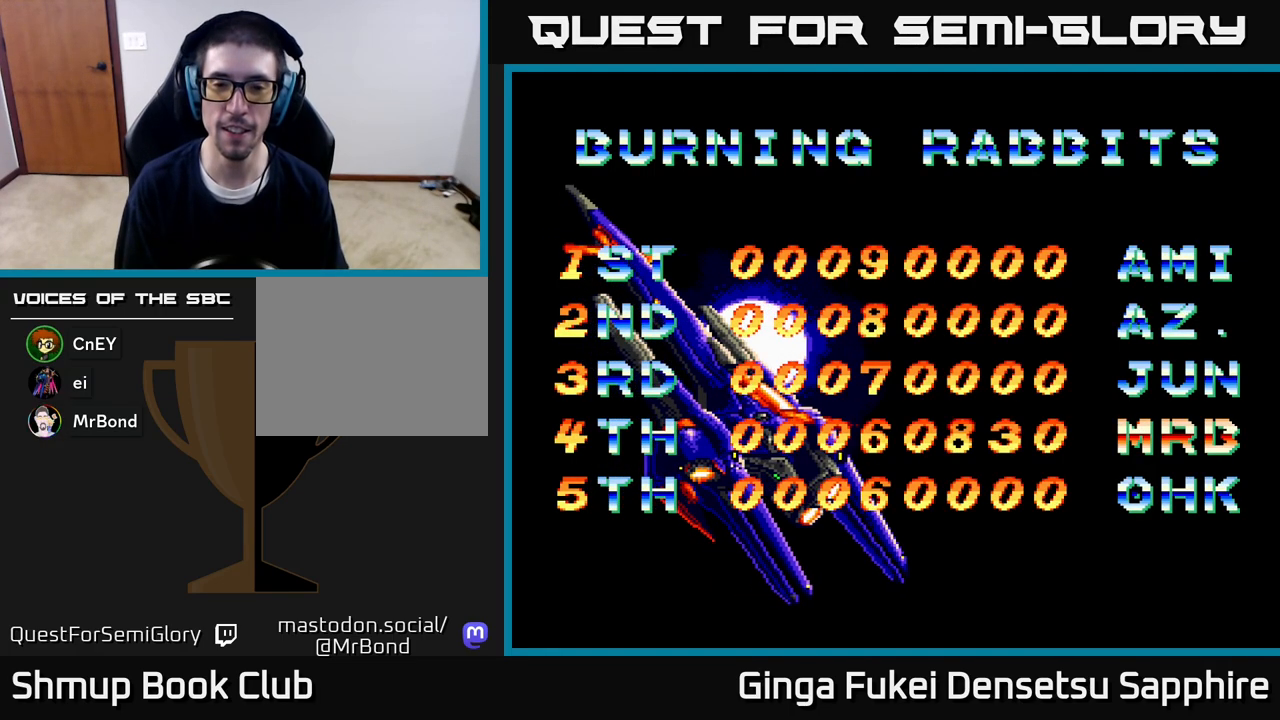
{"buttons": [], "left_stick": "center", "right_stick": "center", "events": [[250, "A", "down"], [417, "A", "up"]]}